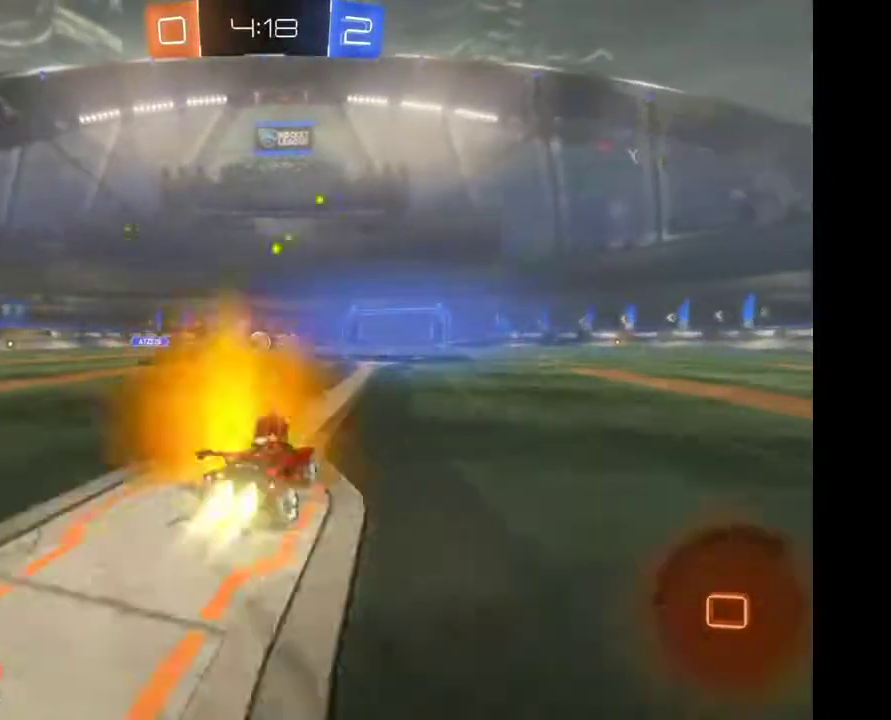
Gameplay with a controller (Xbox layout); each line is a JSON object with the inputs held at the frame after it. "events" lists button and stick changes between this image and that frame as [ms after this image, input, new state], when the widget could be followed in between. Not read: R2.
{"buttons": [], "left_stick": "center", "right_stick": "center", "events": []}
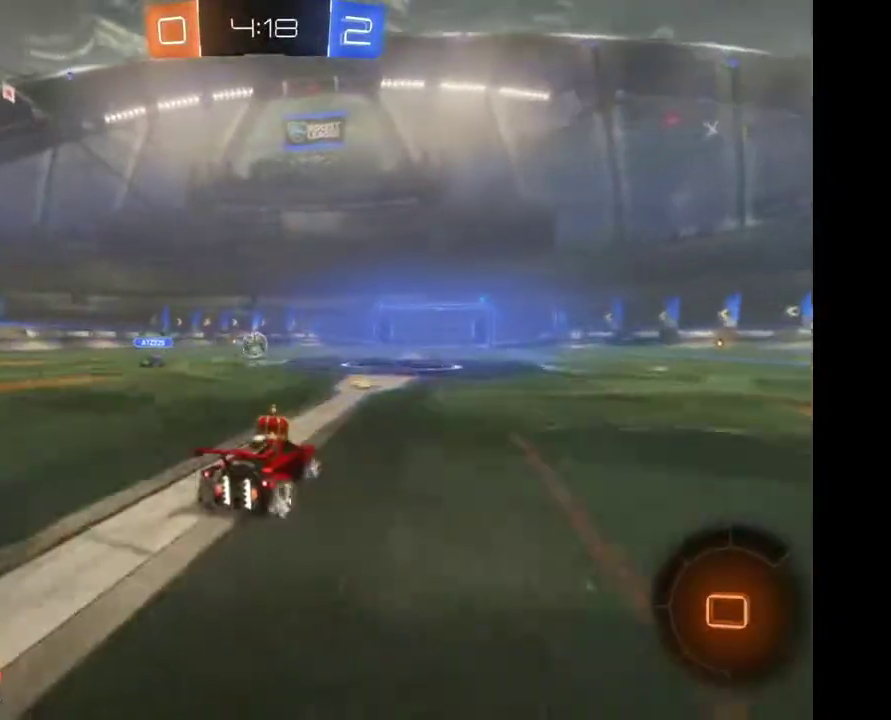
{"buttons": [], "left_stick": "center", "right_stick": "center", "events": [[167, "left_stick", "left"], [367, "left_stick", "center"]]}
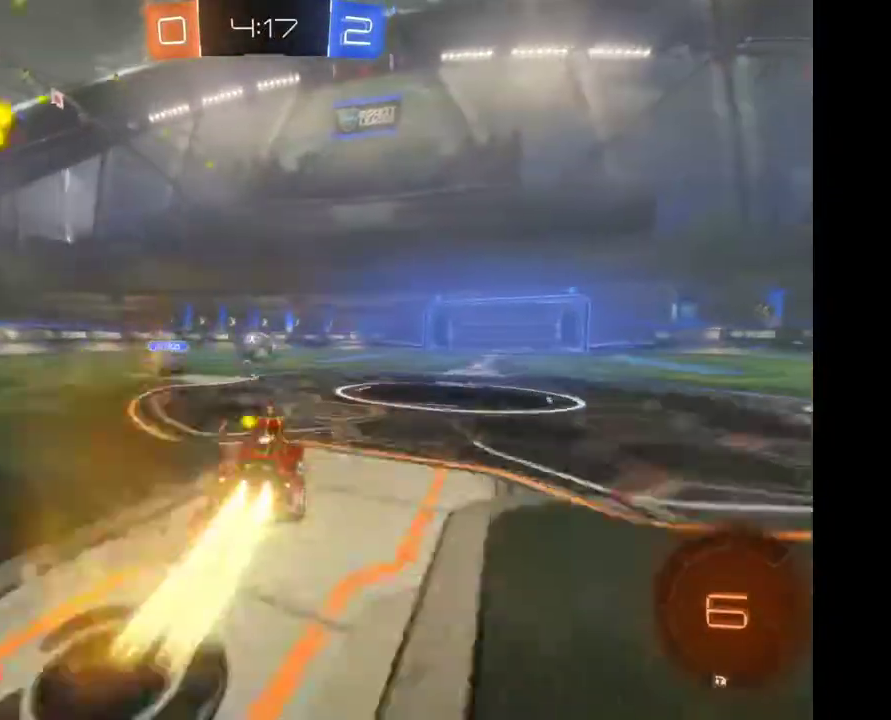
{"buttons": [], "left_stick": "center", "right_stick": "center", "events": []}
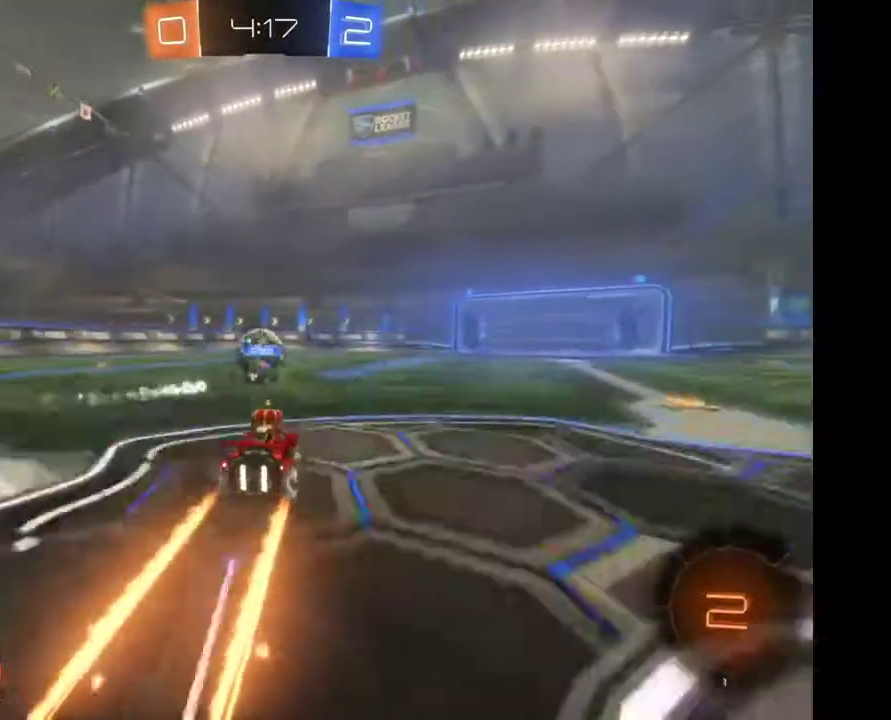
{"buttons": [], "left_stick": "down-left", "right_stick": "center", "events": [[233, "left_stick", "left"], [400, "left_stick", "down-left"]]}
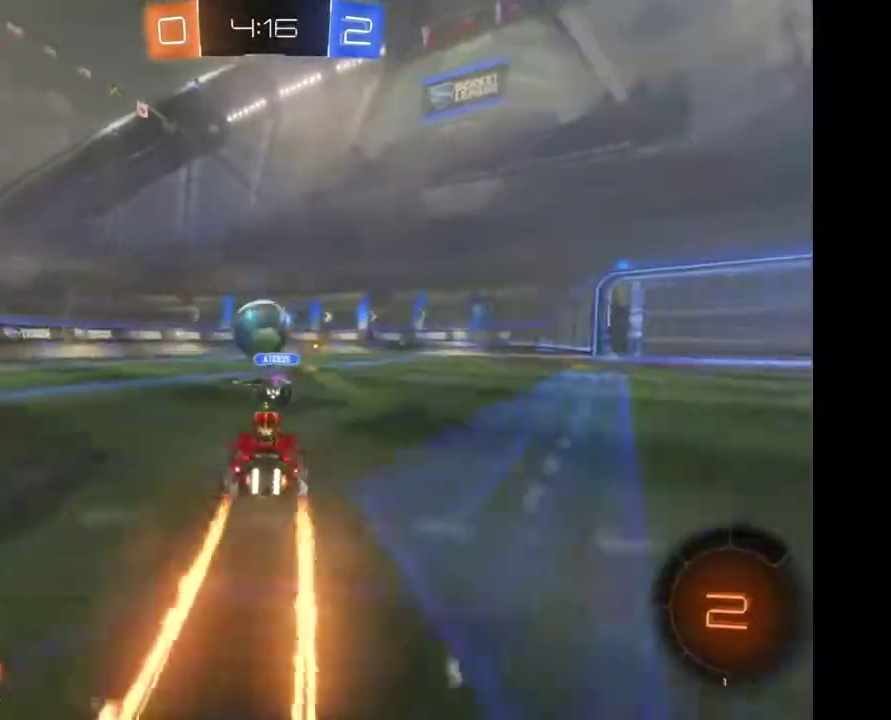
{"buttons": [], "left_stick": "center", "right_stick": "center", "events": [[133, "left_stick", "center"], [200, "left_stick", "right"], [500, "left_stick", "center"]]}
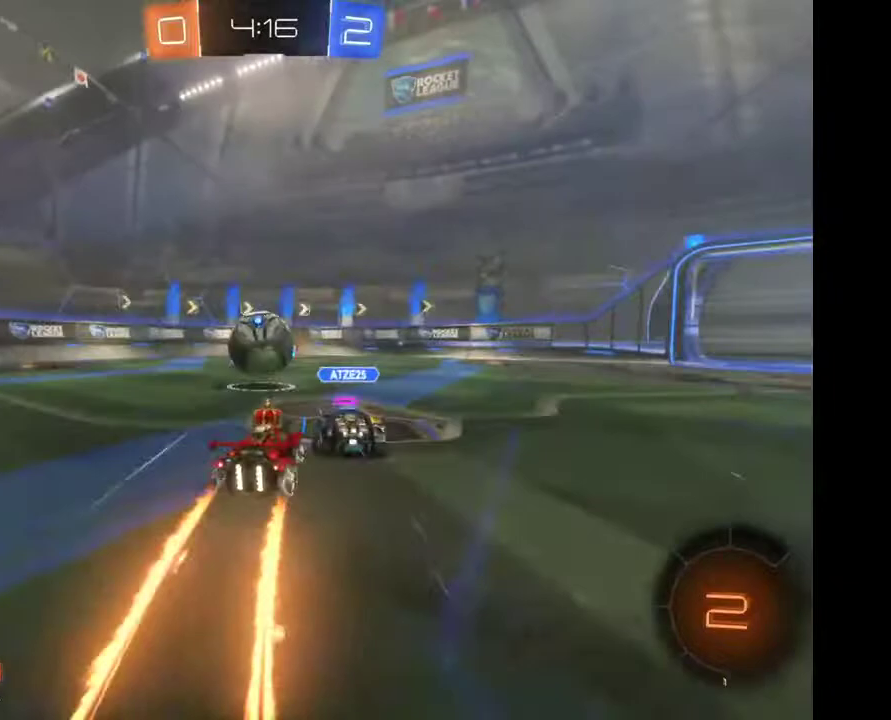
{"buttons": [], "left_stick": "left", "right_stick": "center", "events": [[300, "left_stick", "left"]]}
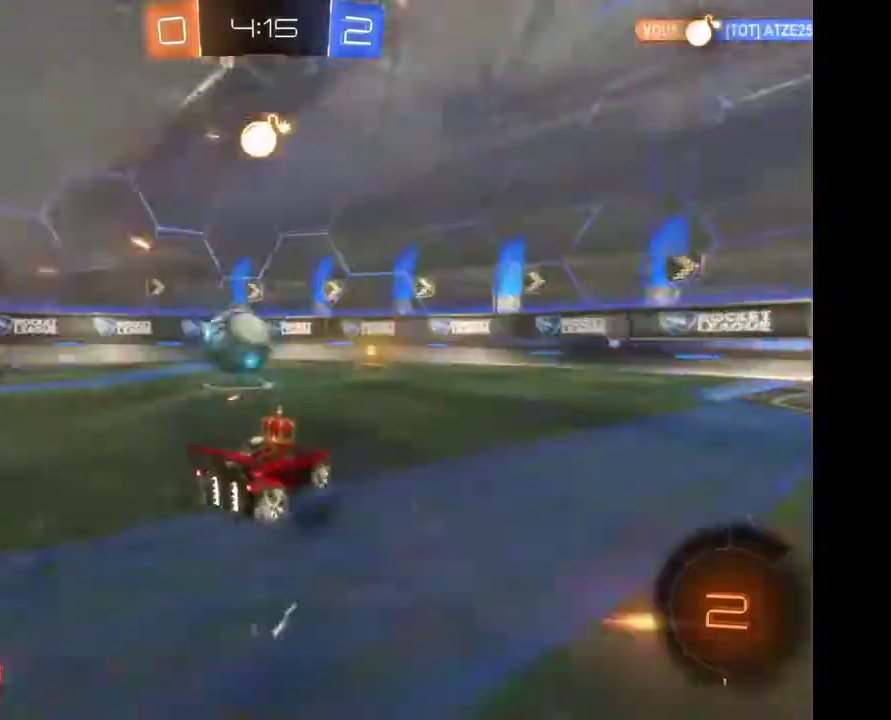
{"buttons": [], "left_stick": "right", "right_stick": "center", "events": [[267, "left_stick", "center"], [333, "left_stick", "right"]]}
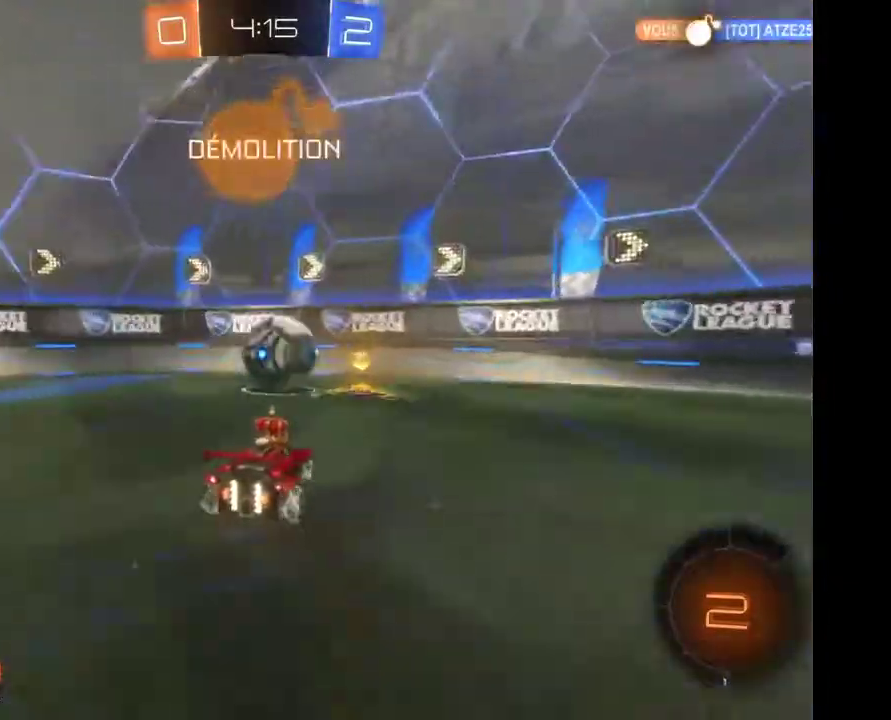
{"buttons": [], "left_stick": "up-left", "right_stick": "center"}
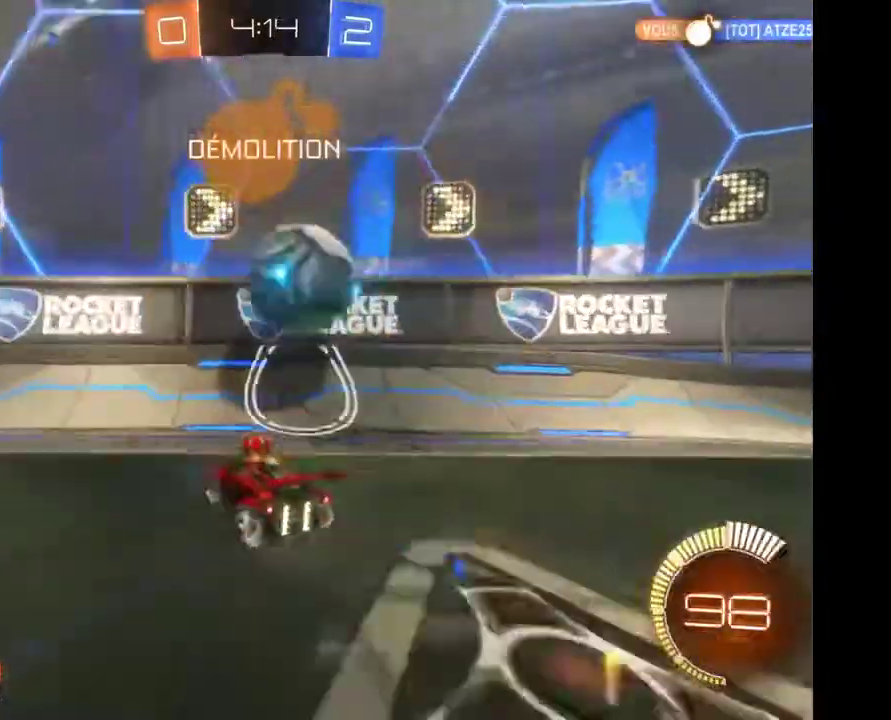
{"buttons": [], "left_stick": "right", "right_stick": "center"}
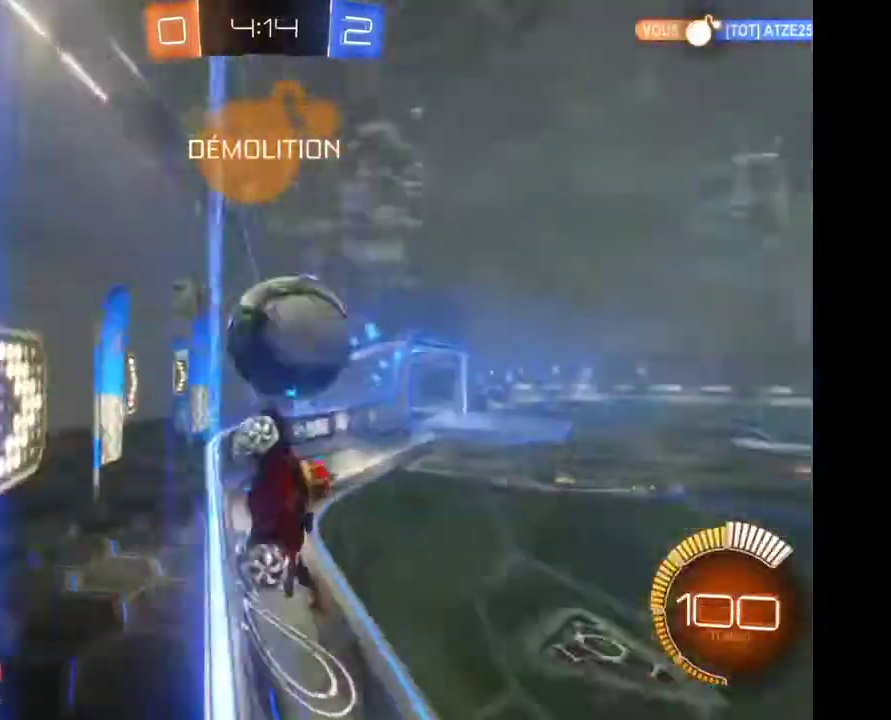
{"buttons": [], "left_stick": "right", "right_stick": "center", "events": []}
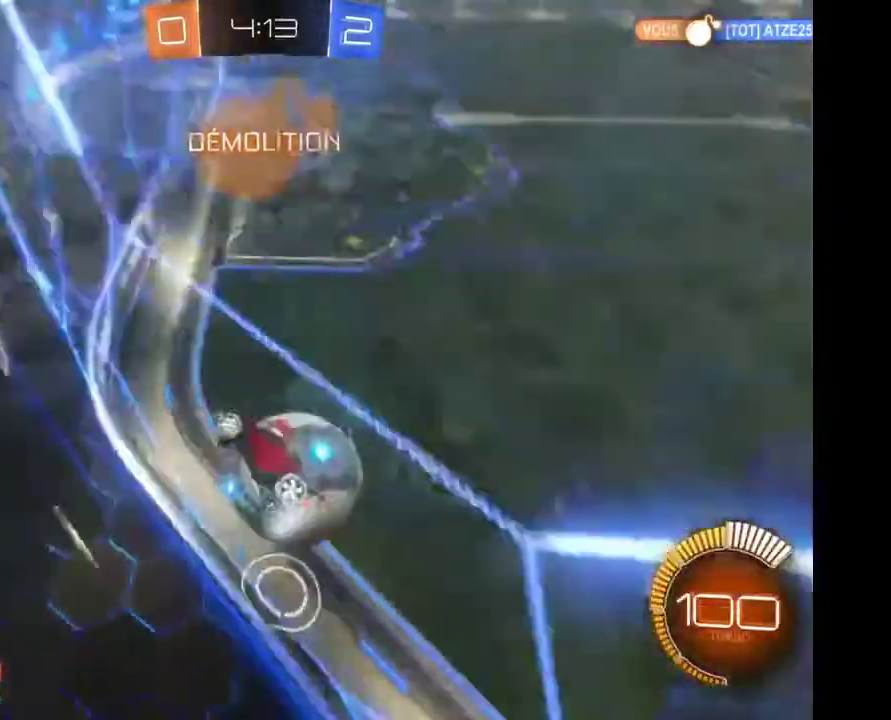
{"buttons": [], "left_stick": "center", "right_stick": "center", "events": [[333, "left_stick", "center"]]}
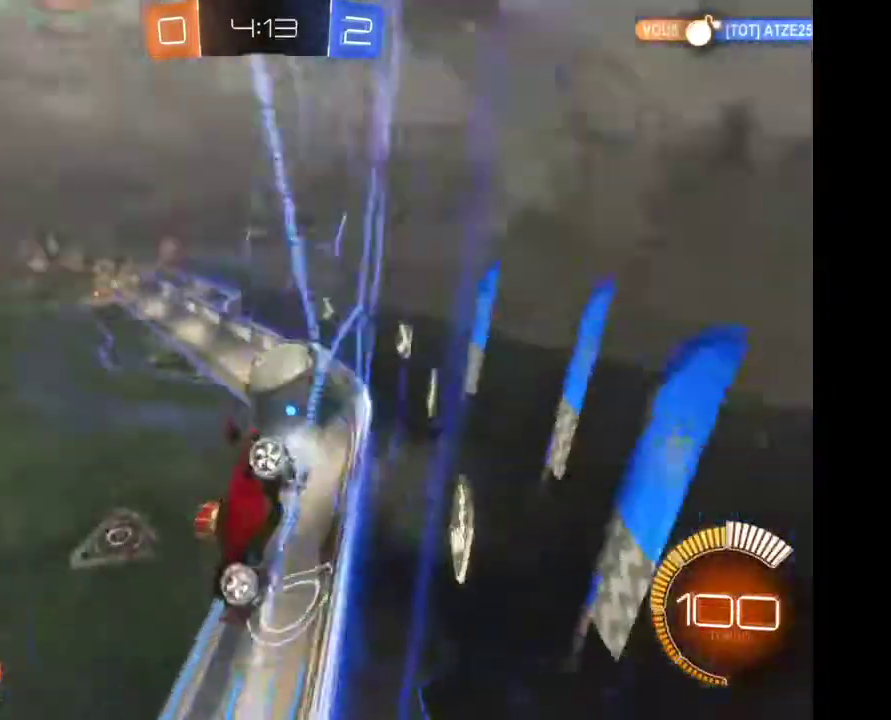
{"buttons": [], "left_stick": "center", "right_stick": "center", "events": [[133, "SELECT", "down"], [400, "SELECT", "up"]]}
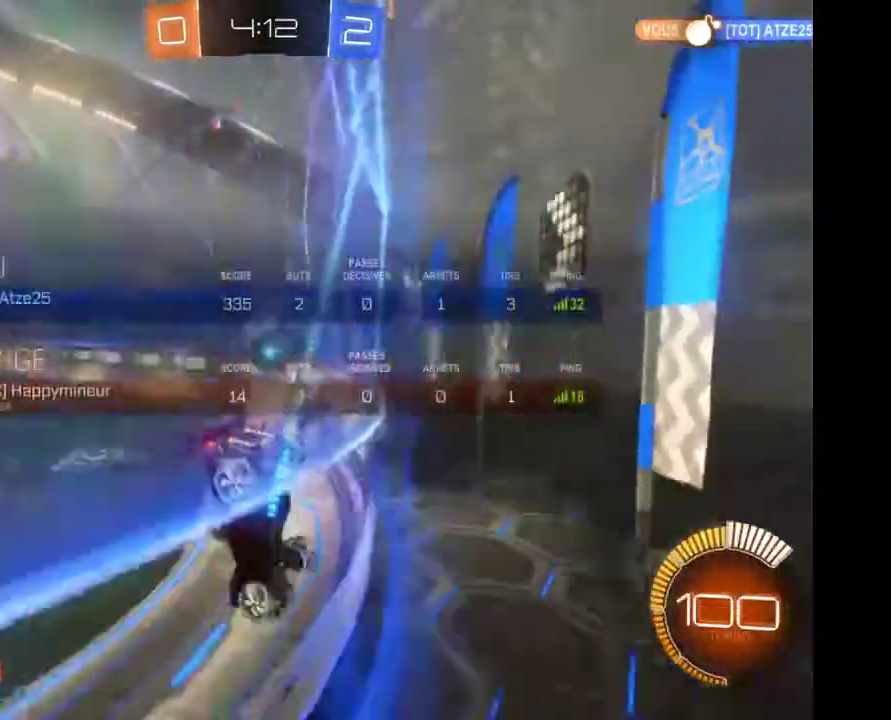
{"buttons": [], "left_stick": "center", "right_stick": "center", "events": [[233, "START", "down"], [367, "START", "up"]]}
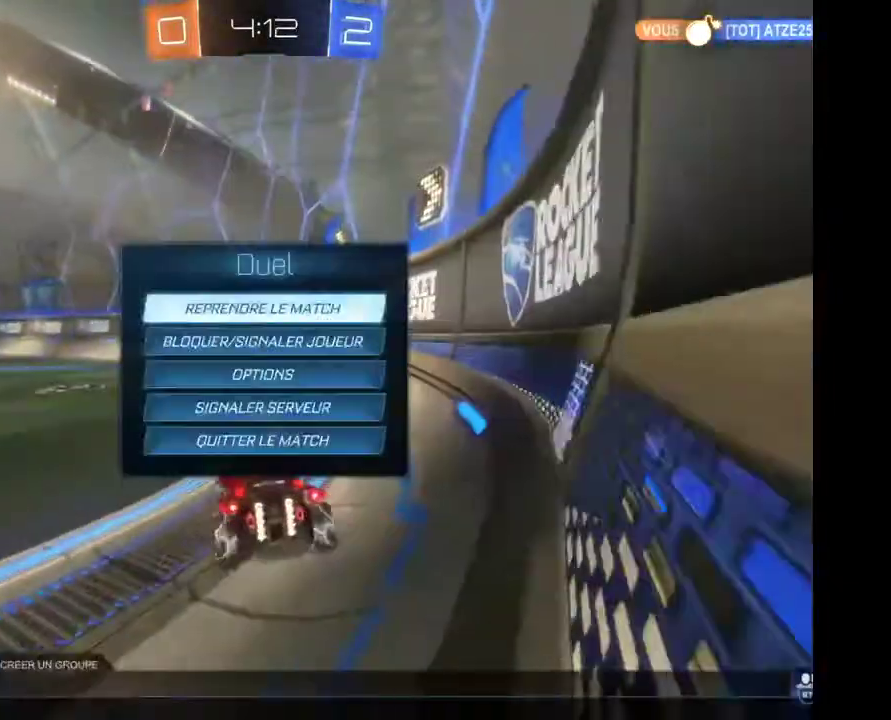
{"buttons": [], "left_stick": "center", "right_stick": "center", "events": [[300, "B", "down"], [400, "B", "up"]]}
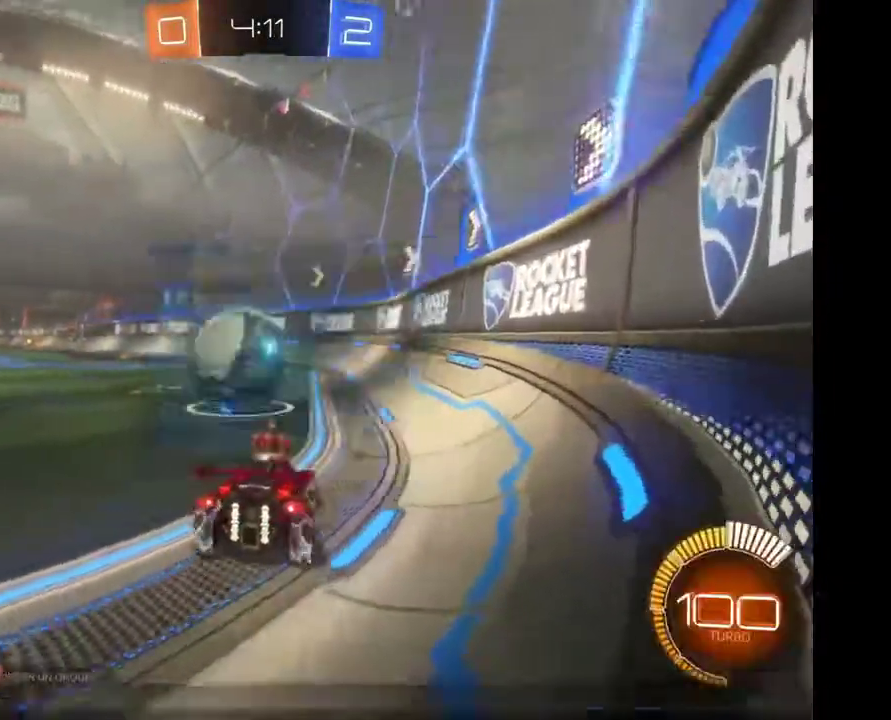
{"buttons": [], "left_stick": "up-left", "right_stick": "center", "events": [[333, "left_stick", "up-left"]]}
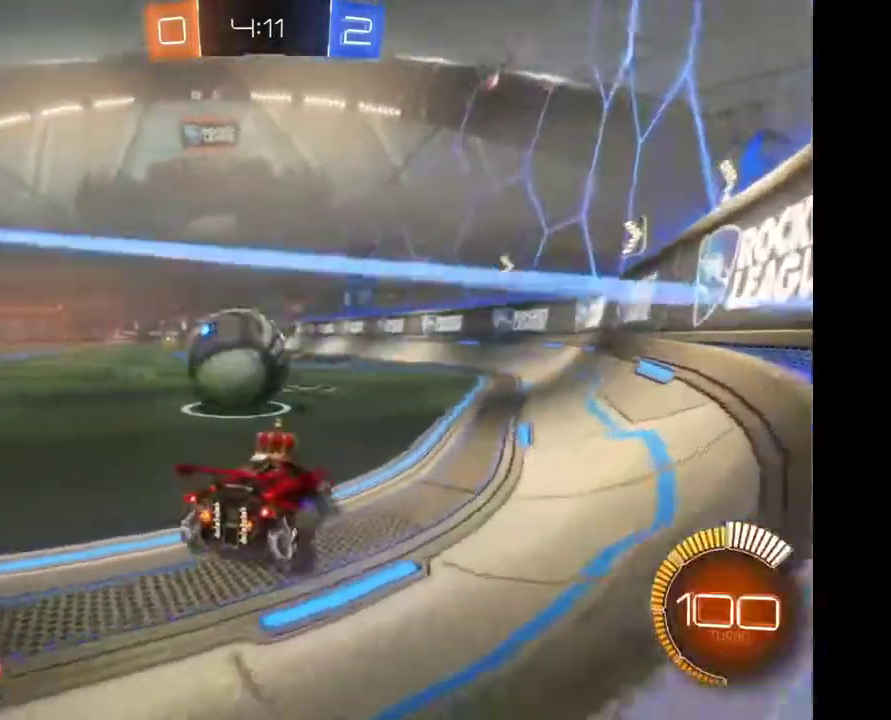
{"buttons": [], "left_stick": "left", "right_stick": "center", "events": [[100, "left_stick", "center"], [300, "left_stick", "left"]]}
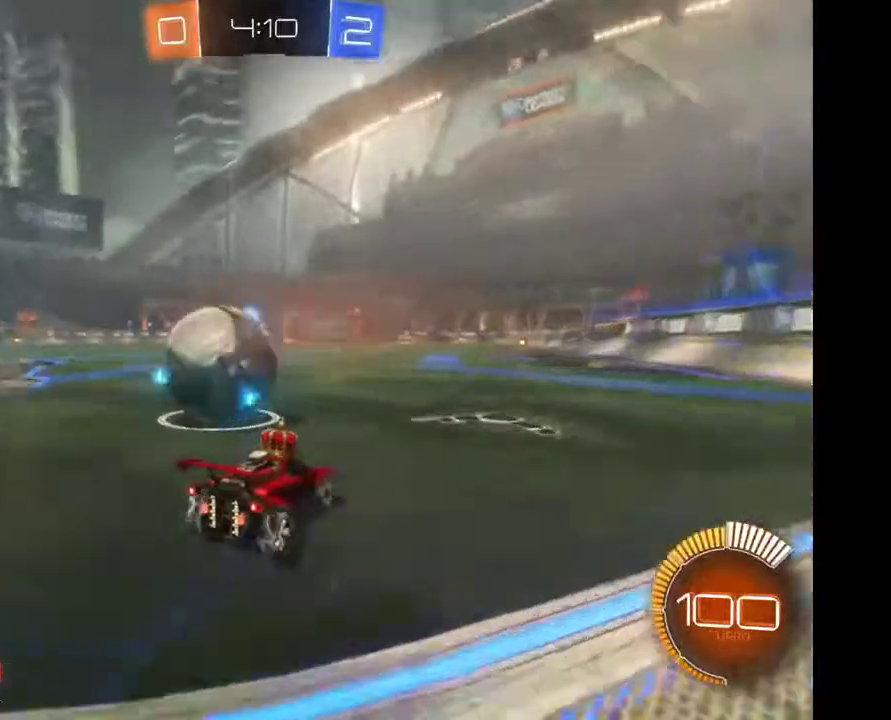
{"buttons": [], "left_stick": "left", "right_stick": "center", "events": []}
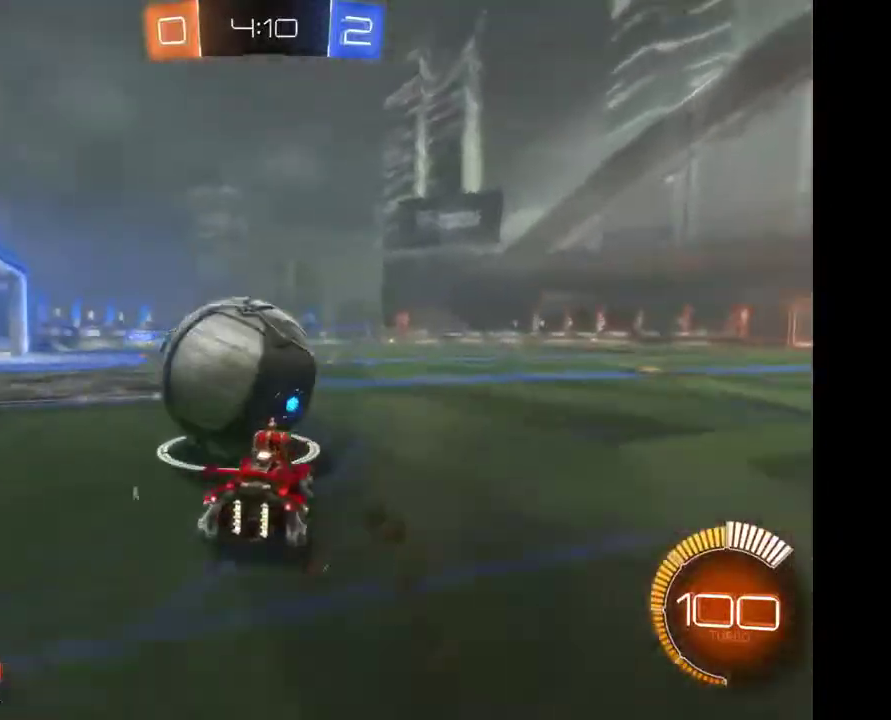
{"buttons": [], "left_stick": "right", "right_stick": "center", "events": [[33, "left_stick", "center"], [400, "left_stick", "right"]]}
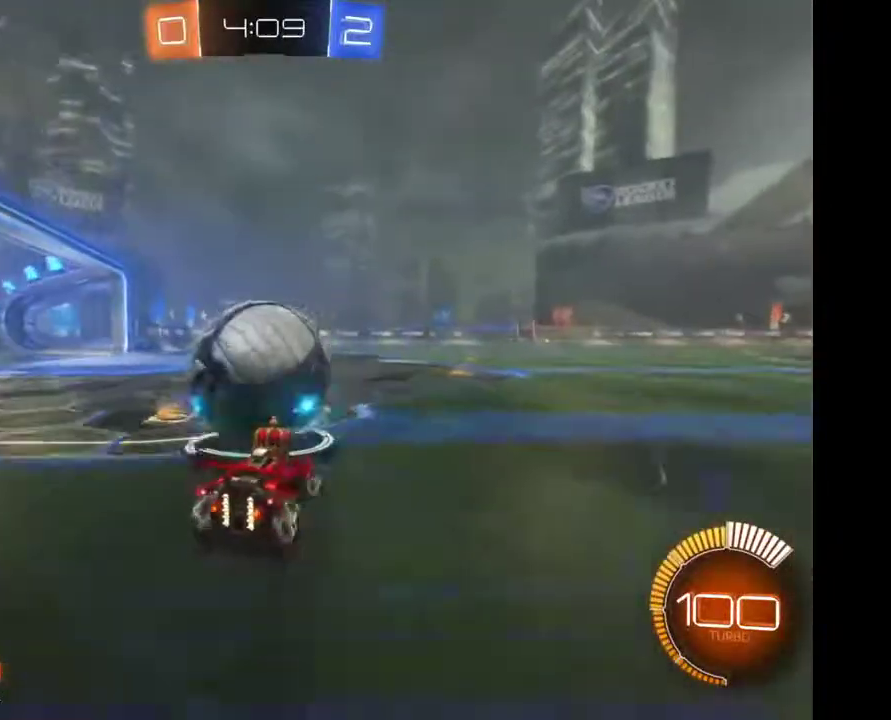
{"buttons": [], "left_stick": "up-left", "right_stick": "center", "events": [[33, "left_stick", "center"], [267, "left_stick", "up-left"], [367, "A", "down"], [433, "A", "up"]]}
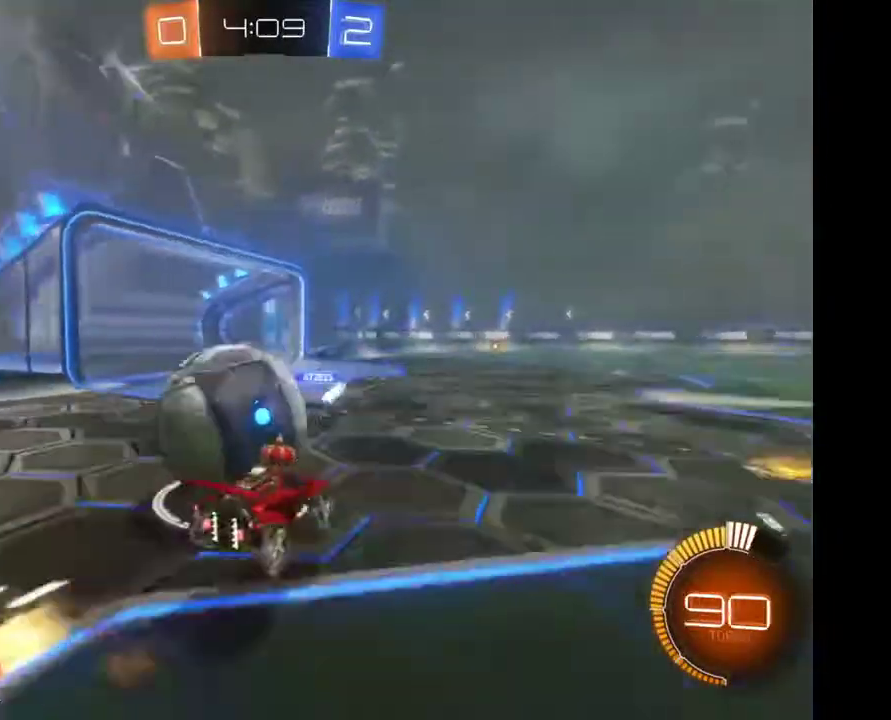
{"buttons": [], "left_stick": "center", "right_stick": "center", "events": [[33, "A", "down"], [133, "A", "up"], [167, "left_stick", "center"]]}
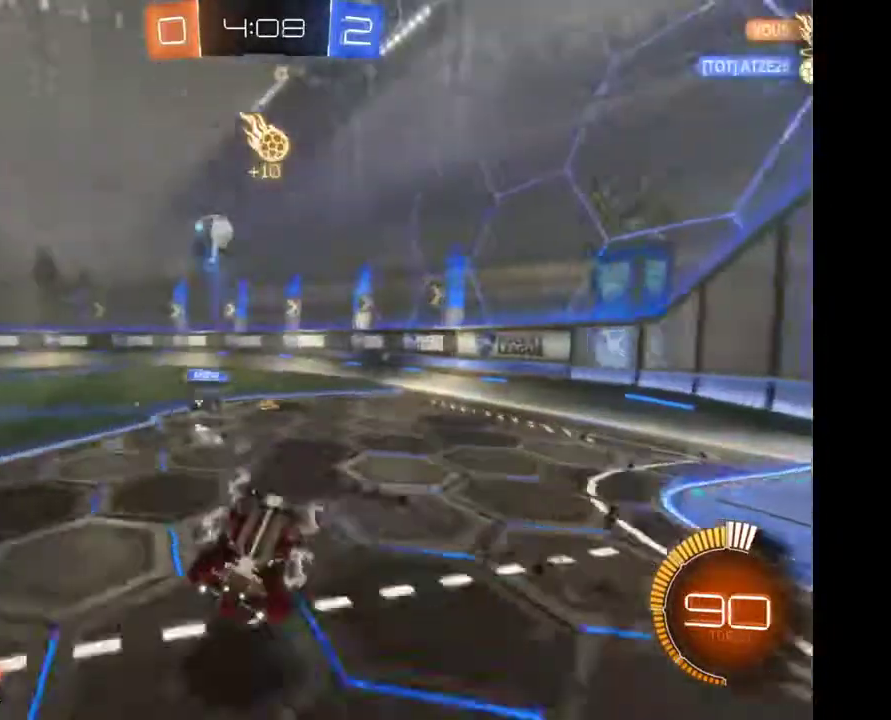
{"buttons": [], "left_stick": "right", "right_stick": "center", "events": [[233, "Y", "down"], [300, "Y", "up"], [400, "left_stick", "right"]]}
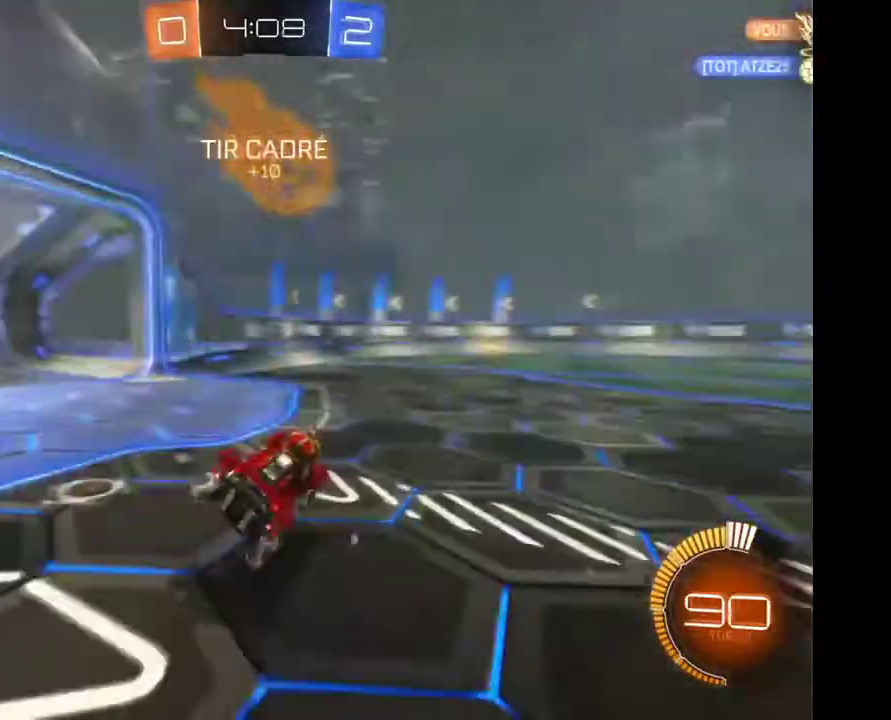
{"buttons": [], "left_stick": "right", "right_stick": "center", "events": []}
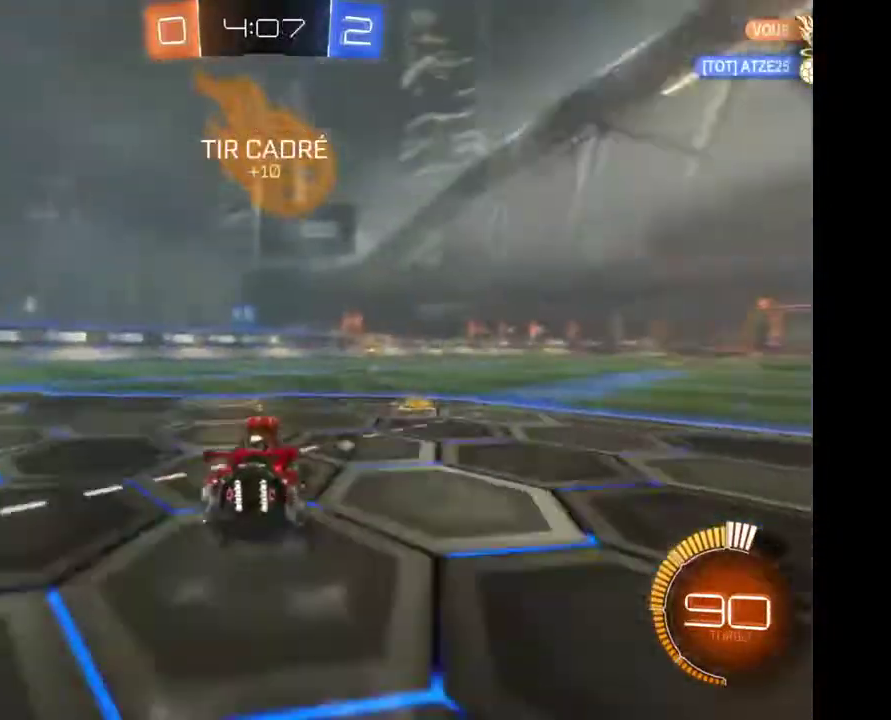
{"buttons": ["A"], "left_stick": "up-right", "right_stick": "center", "events": [[267, "left_stick", "up-right"], [333, "A", "down"], [400, "A", "up"], [467, "A", "down"]]}
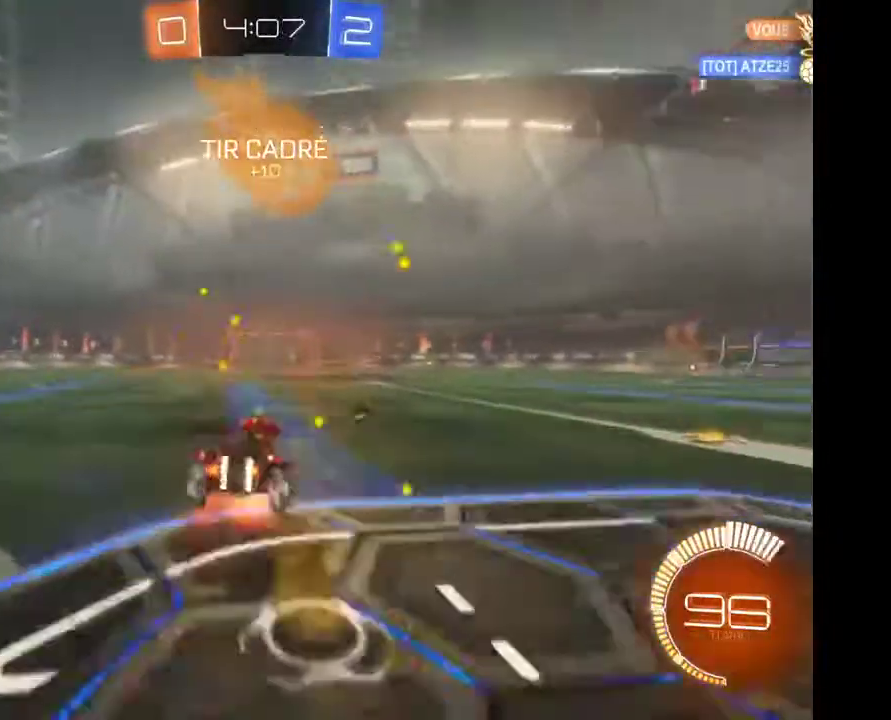
{"buttons": [], "left_stick": "center", "right_stick": "center", "events": [[33, "A", "up"], [67, "left_stick", "center"], [367, "Y", "down"], [433, "Y", "up"]]}
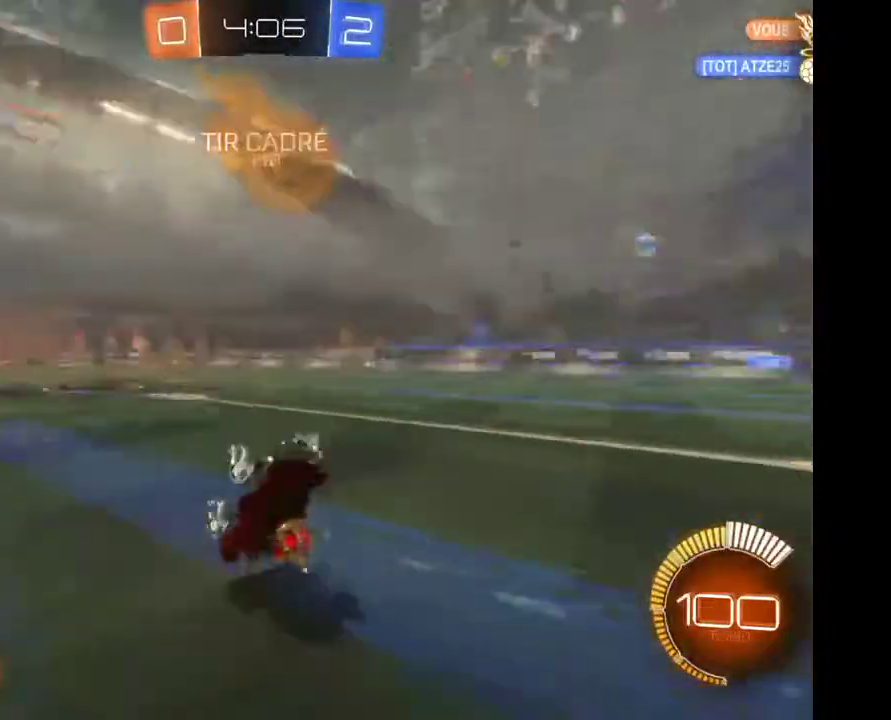
{"buttons": [], "left_stick": "center", "right_stick": "center", "events": []}
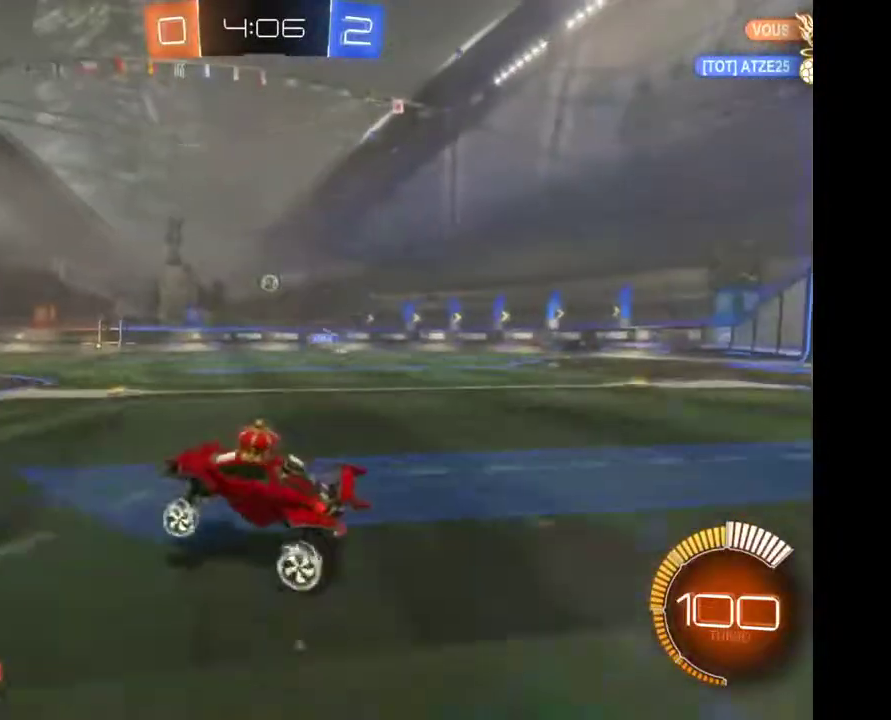
{"buttons": [], "left_stick": "center", "right_stick": "center", "events": [[67, "left_stick", "right"], [267, "left_stick", "center"]]}
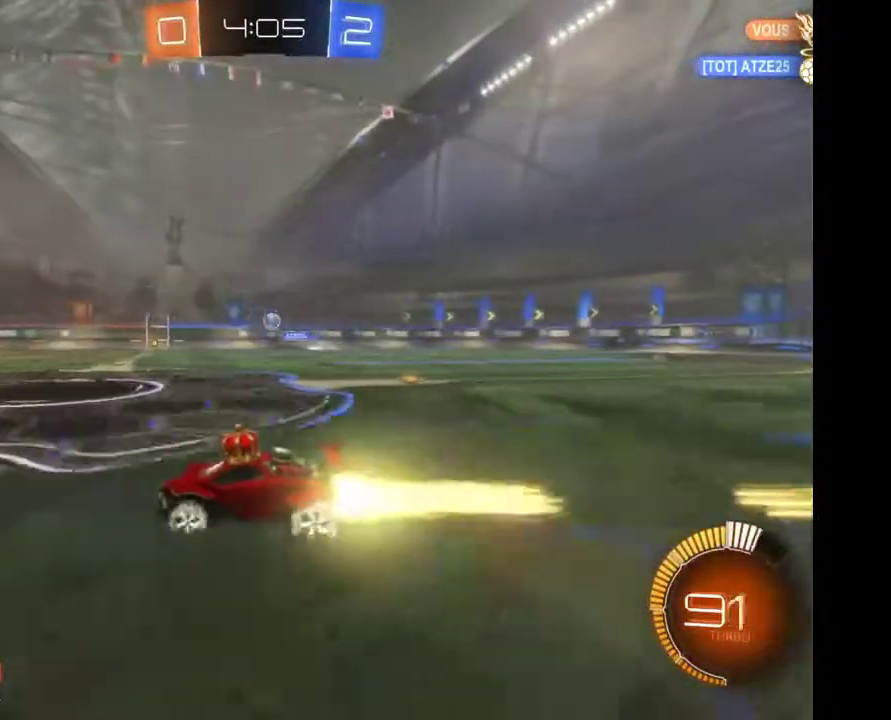
{"buttons": [], "left_stick": "center", "right_stick": "center", "events": [[67, "left_stick", "left"], [200, "left_stick", "center"]]}
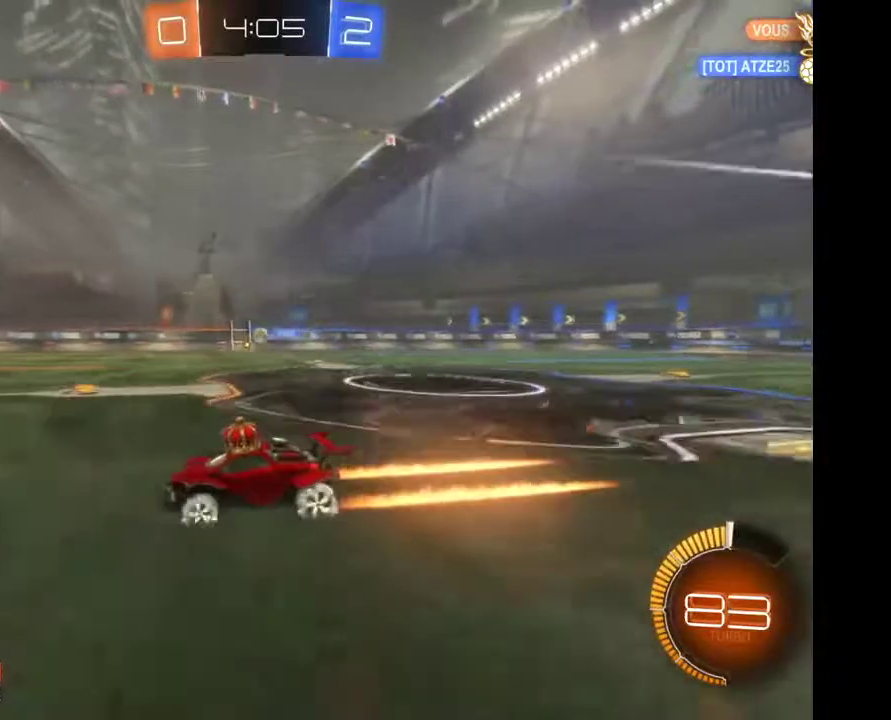
{"buttons": [], "left_stick": "left", "right_stick": "center", "events": [[467, "left_stick", "left"]]}
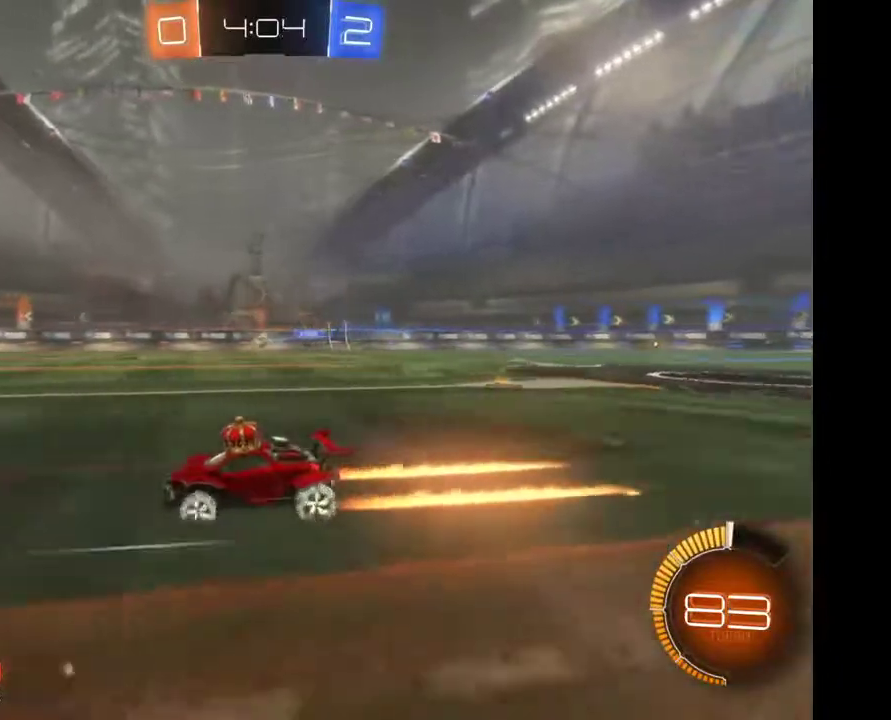
{"buttons": [], "left_stick": "left", "right_stick": "center", "events": []}
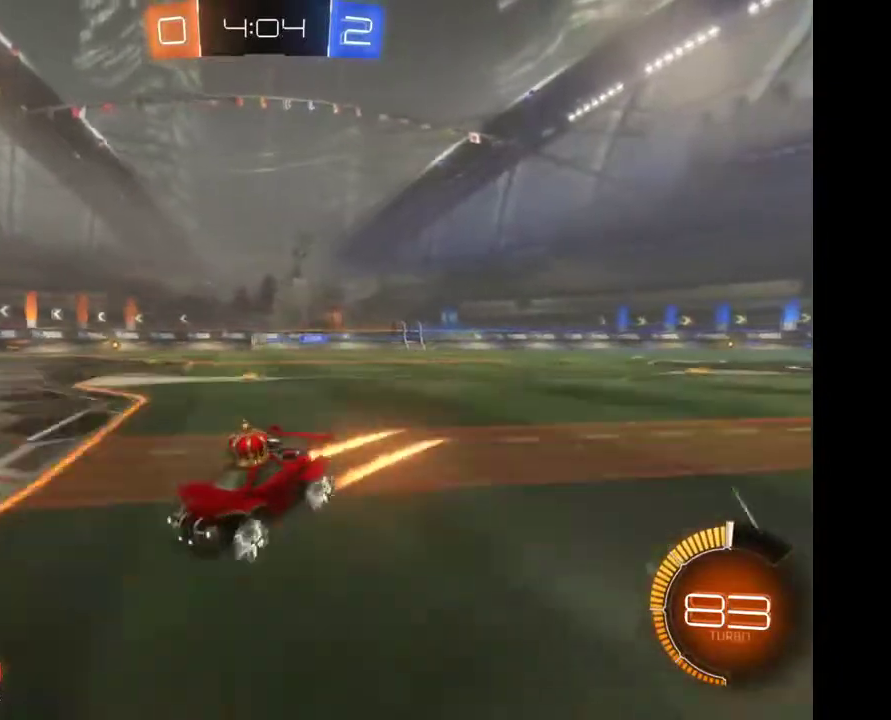
{"buttons": [], "left_stick": "right", "right_stick": "center", "events": [[100, "left_stick", "right"]]}
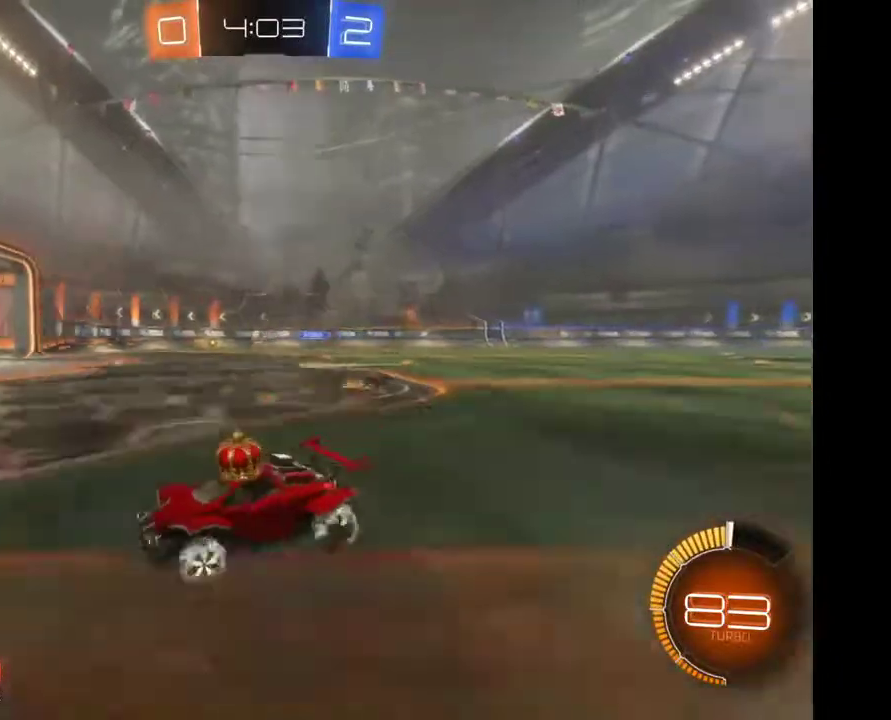
{"buttons": [], "left_stick": "right", "right_stick": "center", "events": []}